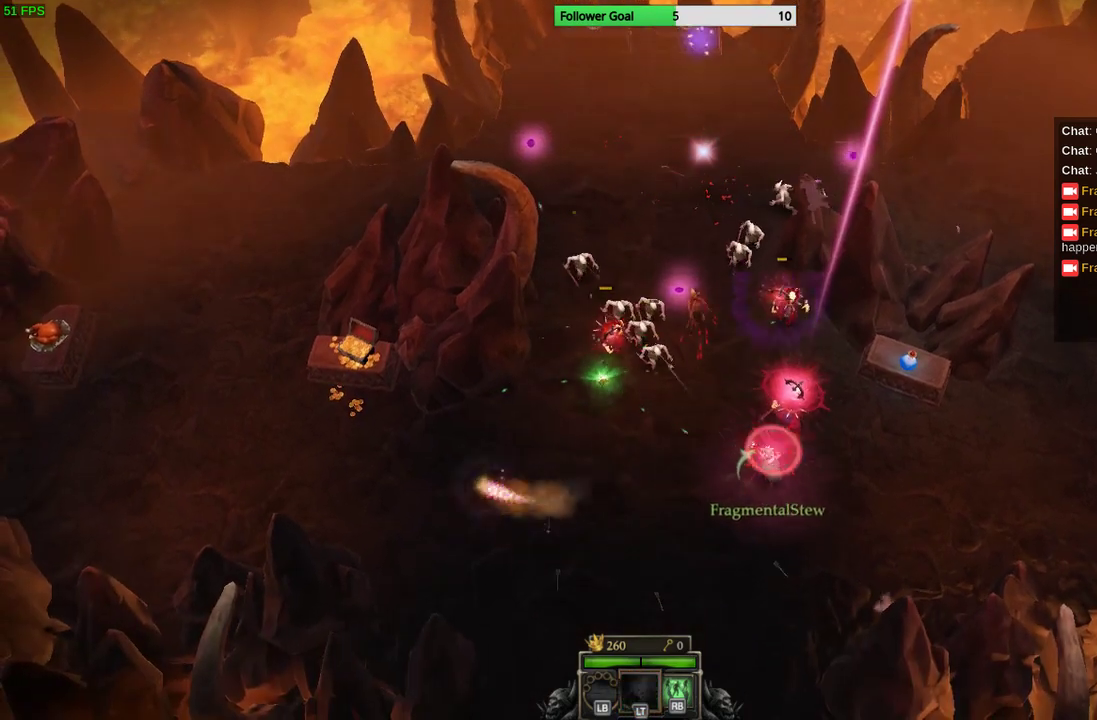
Gameplay with a controller (PlayStation layout); each line is a JSON object with the inputs held at the frame after it. "events" lists button and stick changes between this image and that frame as [ms after this image, input, new state], when the widget could be followed in between. Not read: R3.
{"buttons": [], "left_stick": "down-right", "right_stick": "up-left", "events": [[100, "R1", "down"], [133, "left_stick", "down-left"], [200, "left_stick", "down-right"], [233, "R1", "up"]]}
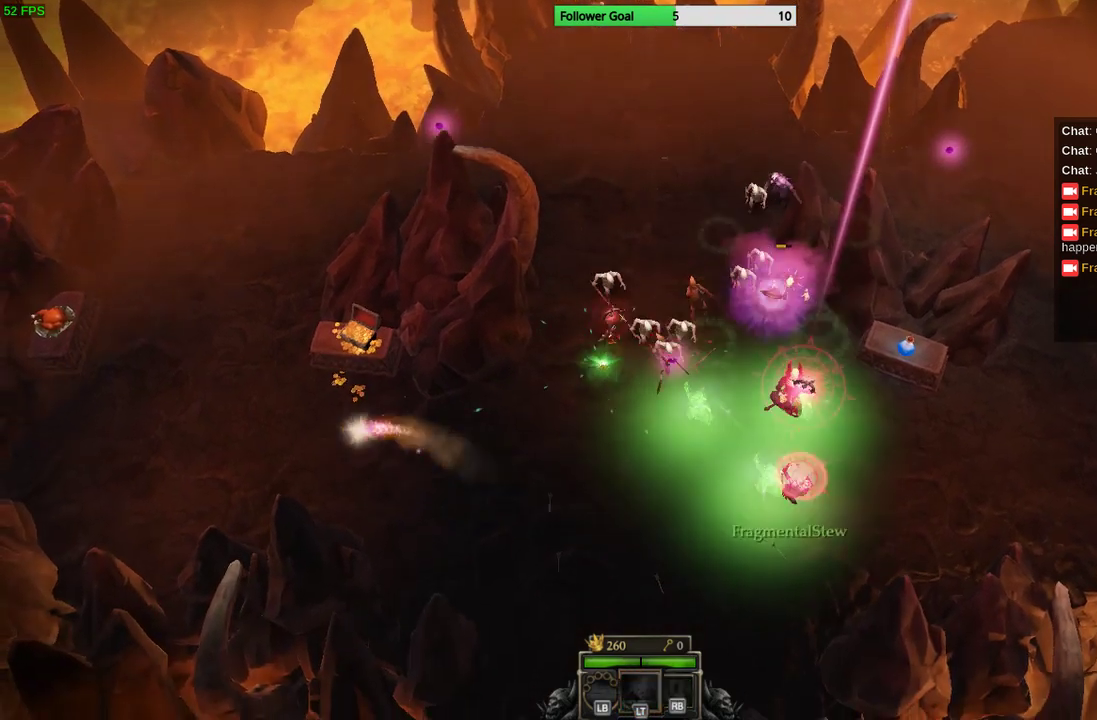
{"buttons": [], "left_stick": "down-right", "right_stick": "up-left", "events": [[167, "left_stick", "right"], [333, "left_stick", "up-right"], [500, "left_stick", "down-right"]]}
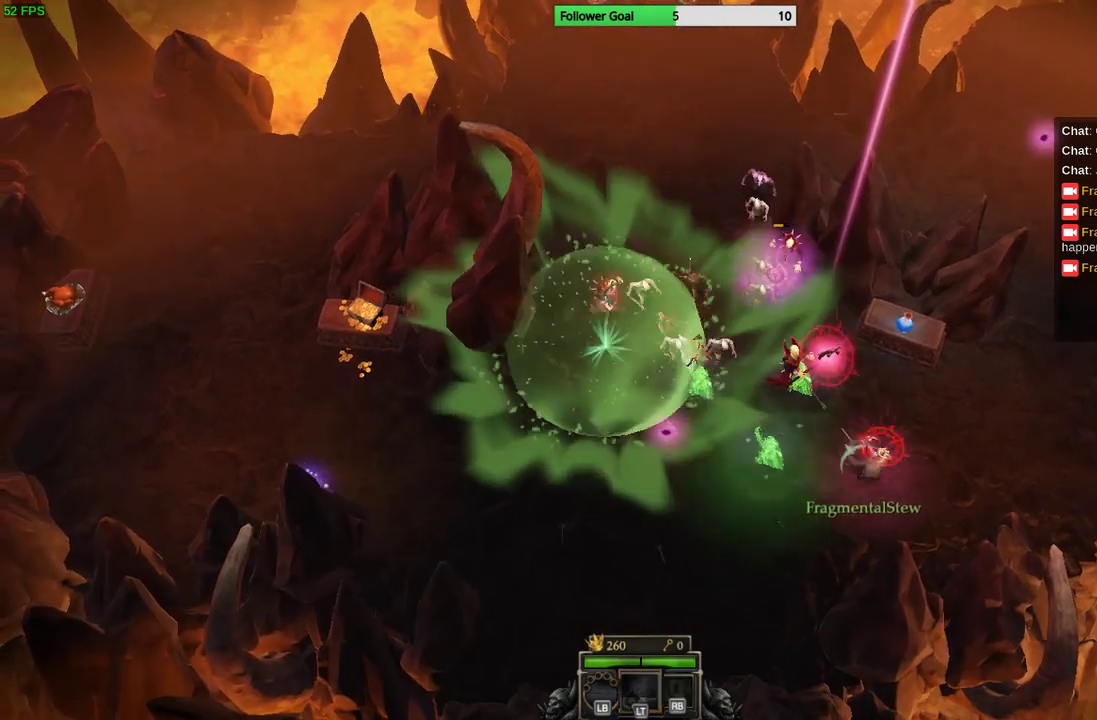
{"buttons": [], "left_stick": "right", "right_stick": "up-left", "events": [[133, "left_stick", "down"], [233, "left_stick", "center"], [400, "left_stick", "right"]]}
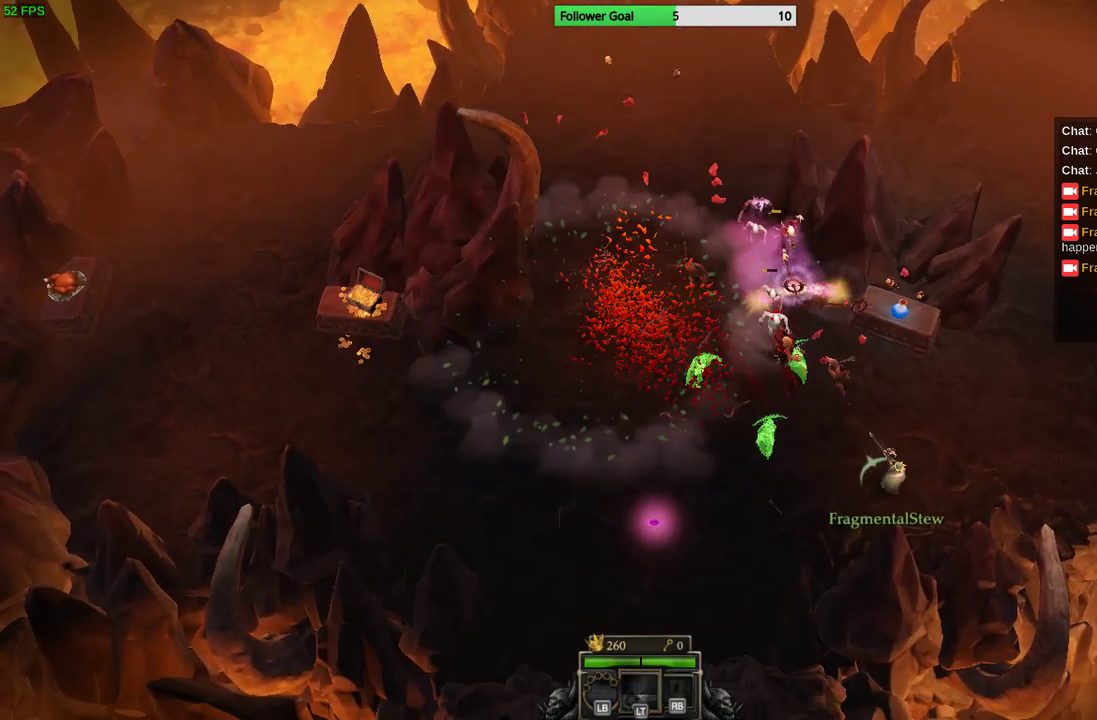
{"buttons": [], "left_stick": "up-left", "right_stick": "up-left", "events": [[67, "left_stick", "center"], [267, "left_stick", "up"], [433, "left_stick", "up-left"]]}
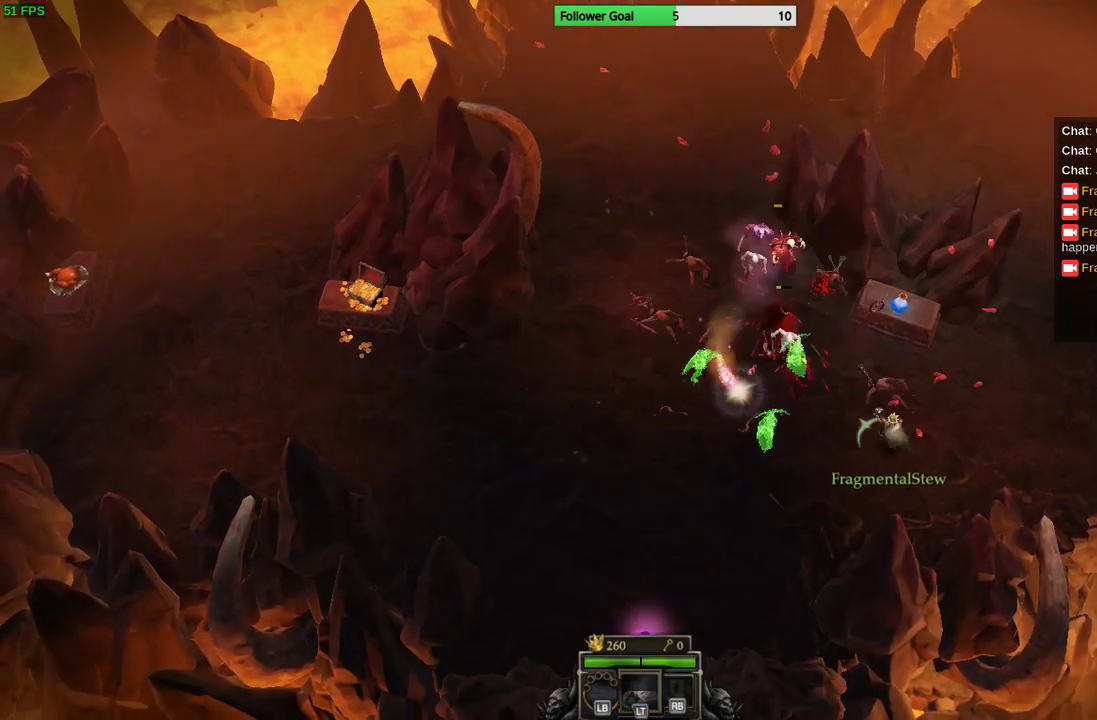
{"buttons": [], "left_stick": "up-right", "right_stick": "up-left", "events": [[333, "left_stick", "up-right"]]}
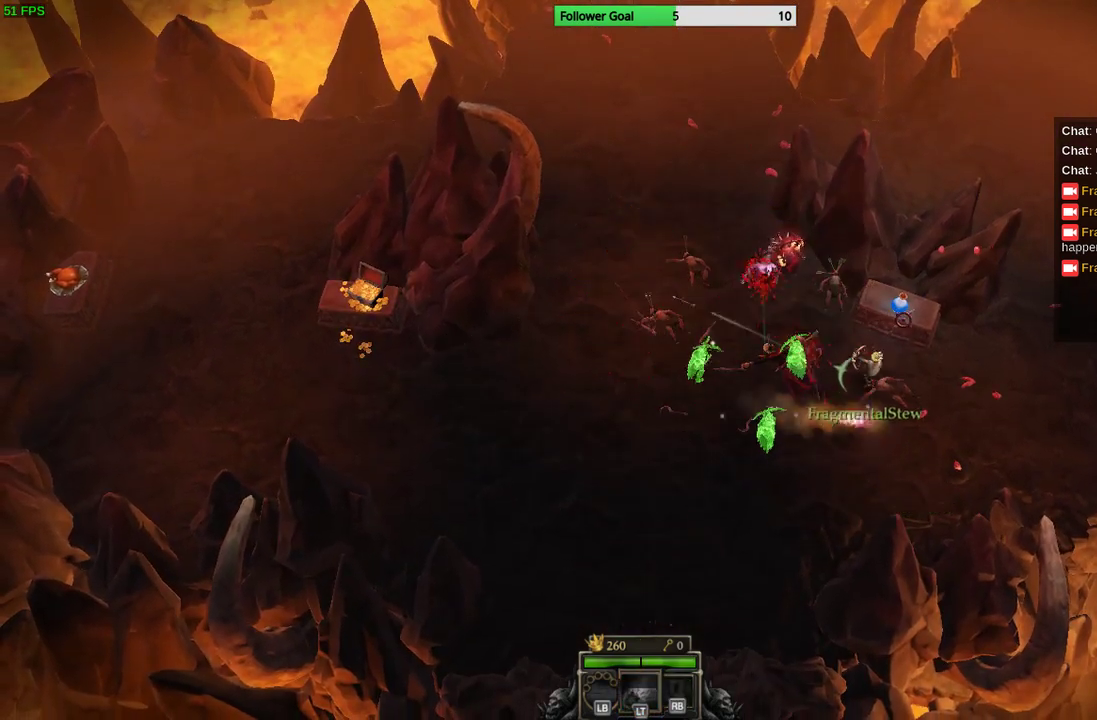
{"buttons": [], "left_stick": "down-right", "right_stick": "up-left", "events": [[433, "left_stick", "down-right"]]}
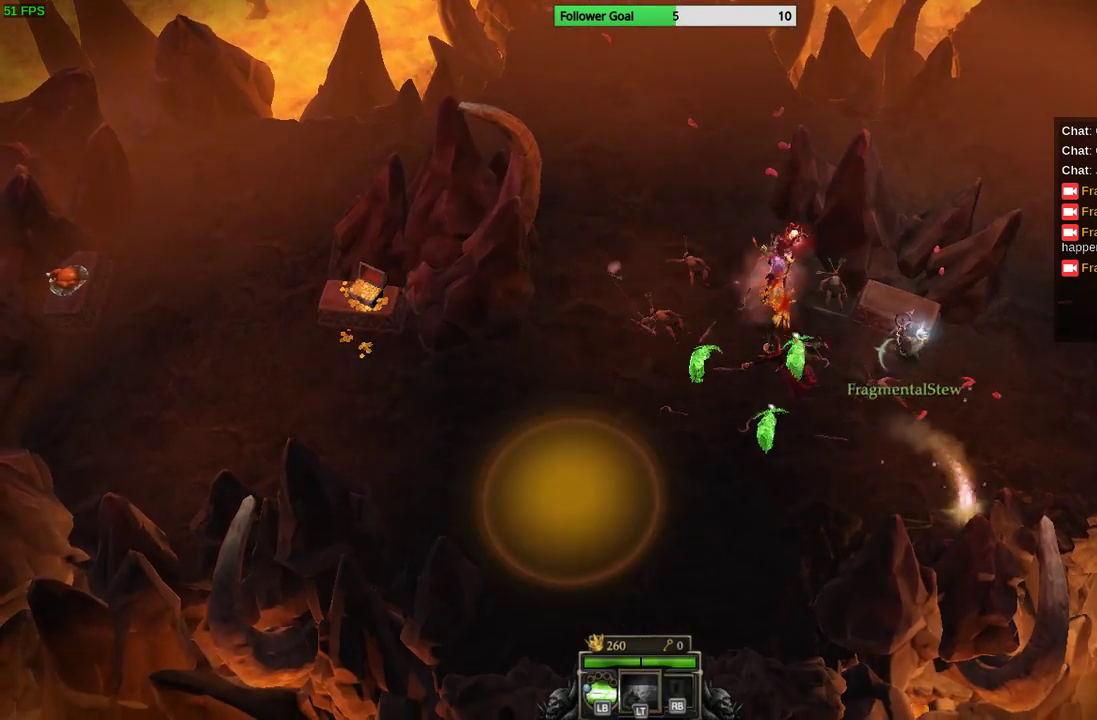
{"buttons": [], "left_stick": "down-left", "right_stick": "up-left", "events": [[100, "left_stick", "down"], [500, "left_stick", "down-left"]]}
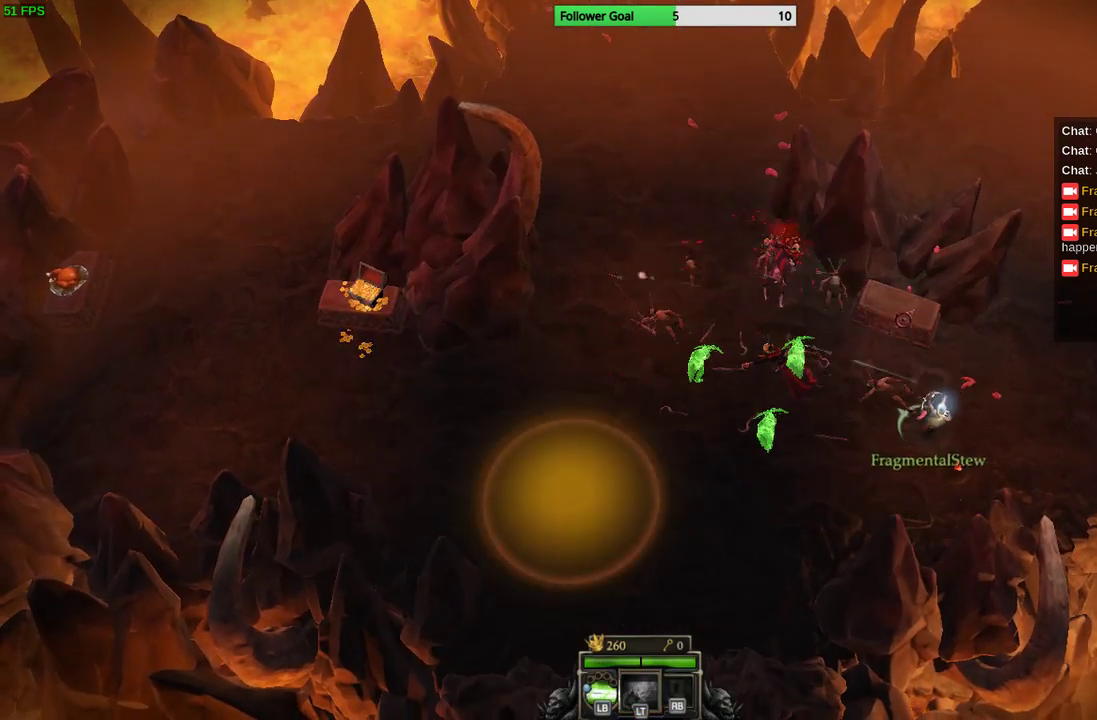
{"buttons": [], "left_stick": "down-left", "right_stick": "up-left", "events": []}
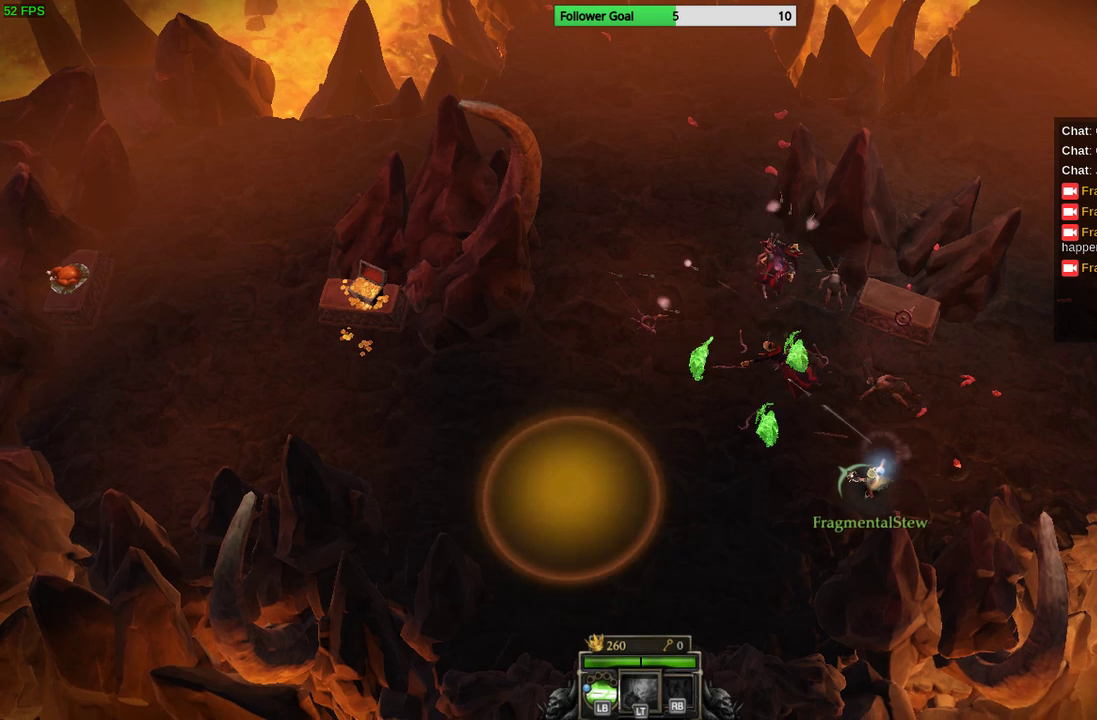
{"buttons": [], "left_stick": "up-left", "right_stick": "up-left", "events": [[133, "left_stick", "left"], [433, "left_stick", "up-left"]]}
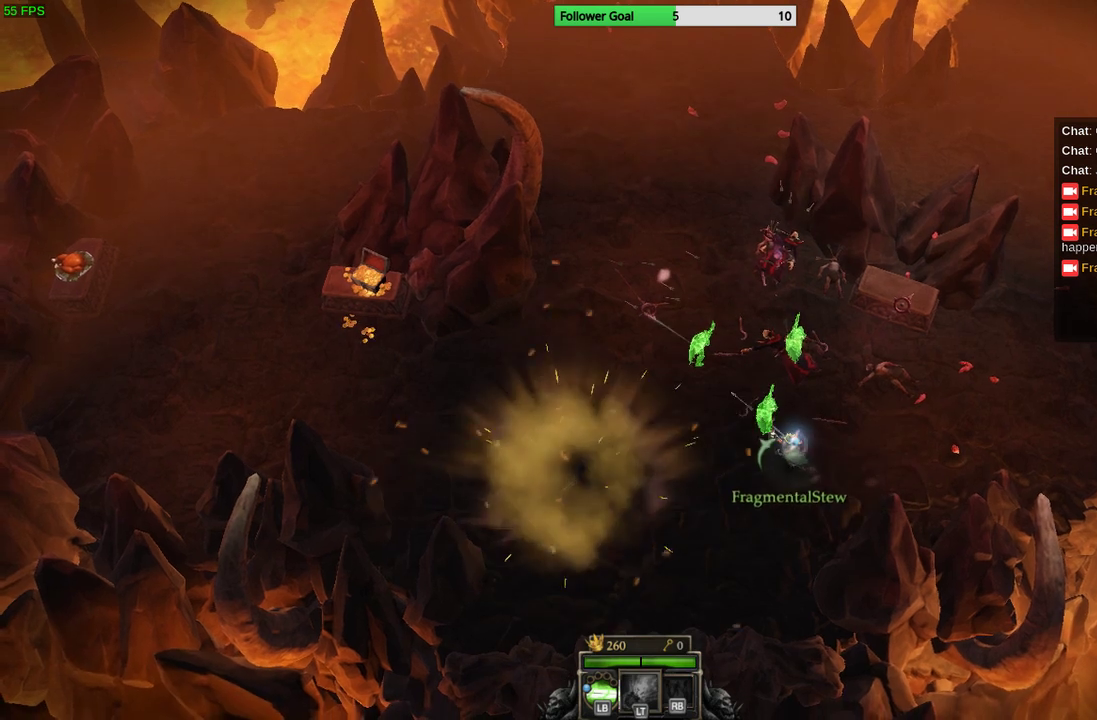
{"buttons": [], "left_stick": "up-left", "right_stick": "center", "events": [[67, "left_stick", "up"], [67, "right_stick", "center"], [233, "left_stick", "up-left"]]}
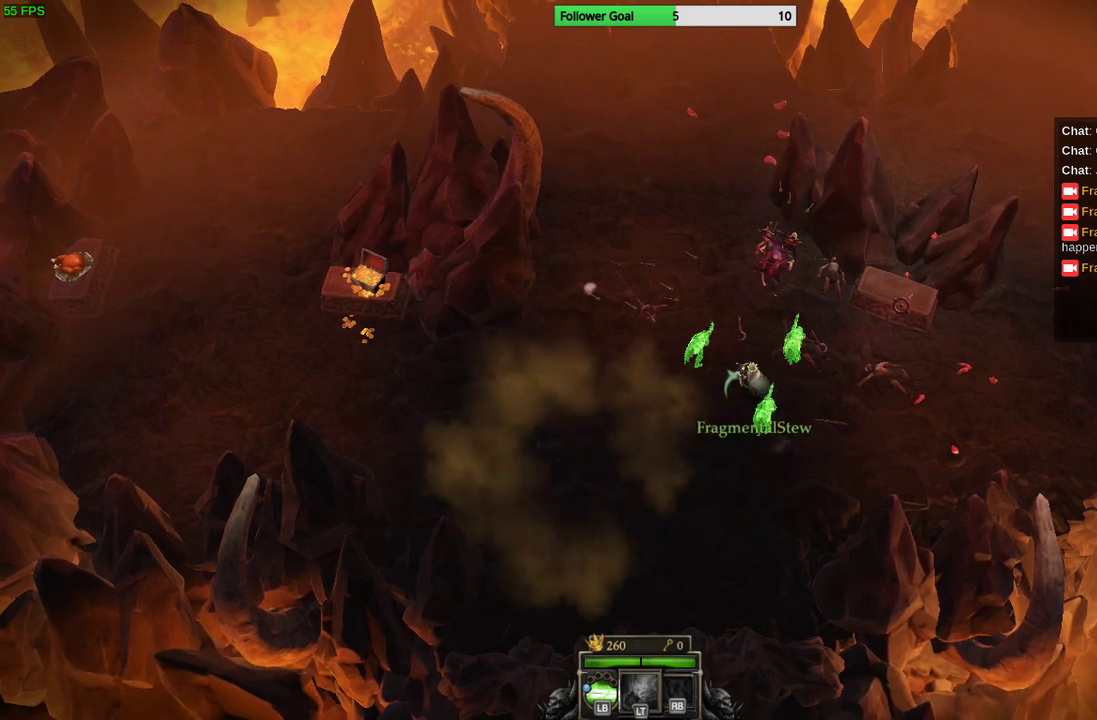
{"buttons": [], "left_stick": "left", "right_stick": "center", "events": [[33, "left_stick", "left"]]}
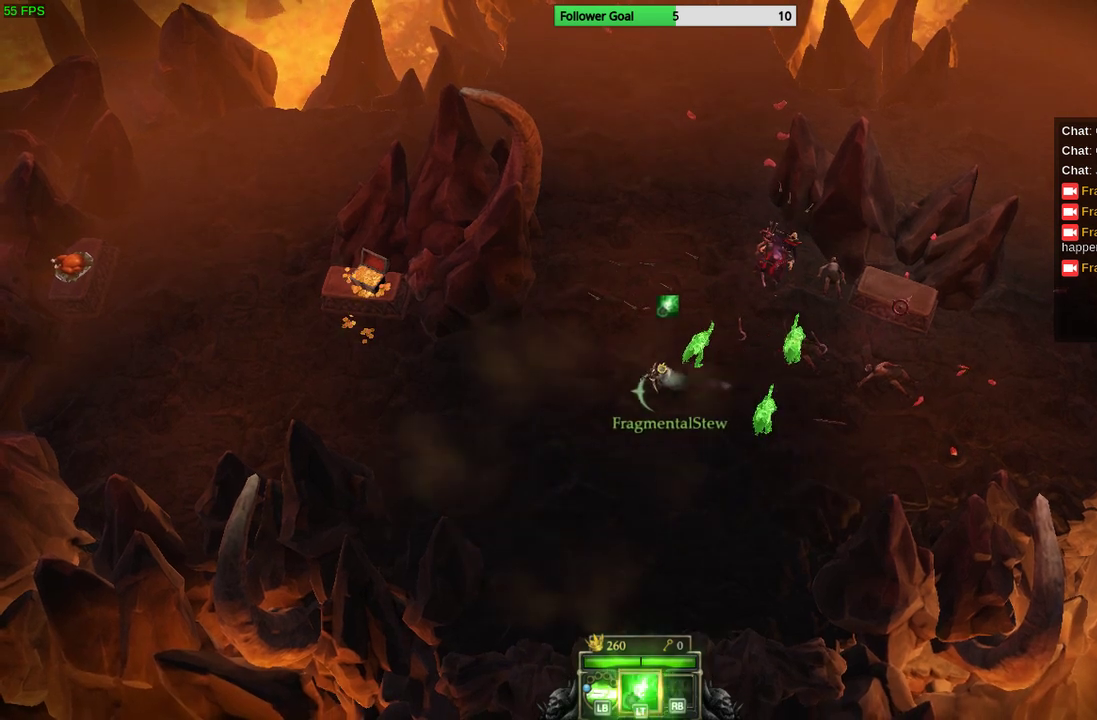
{"buttons": [], "left_stick": "left", "right_stick": "center", "events": []}
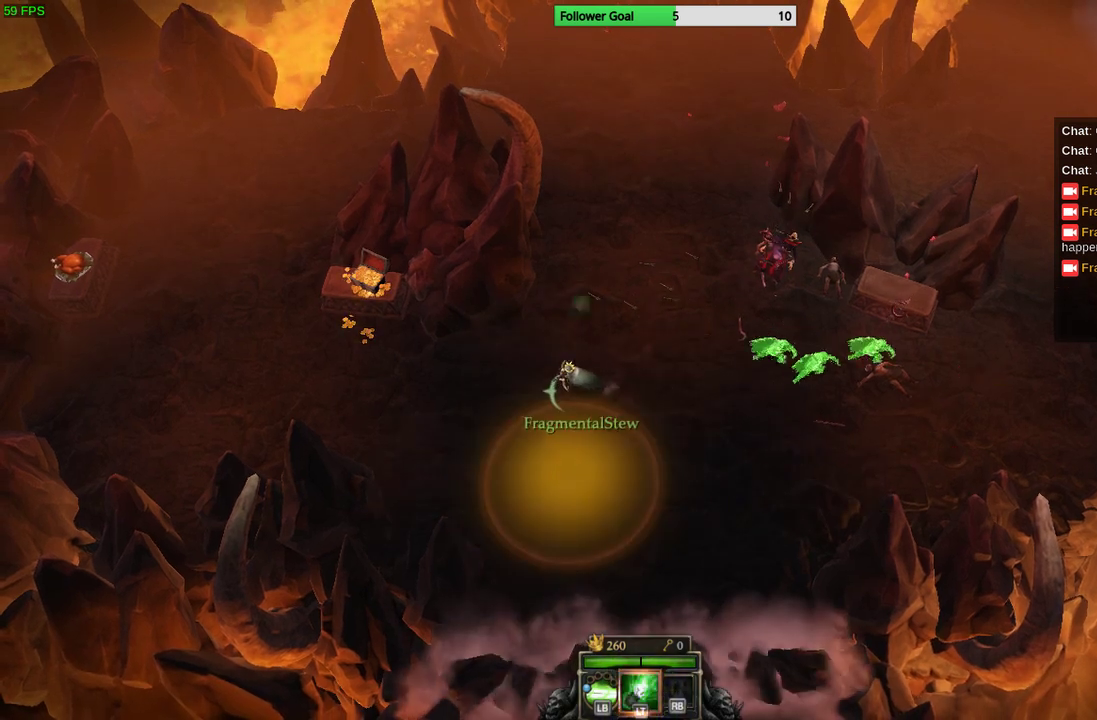
{"buttons": [], "left_stick": "left", "right_stick": "center", "events": []}
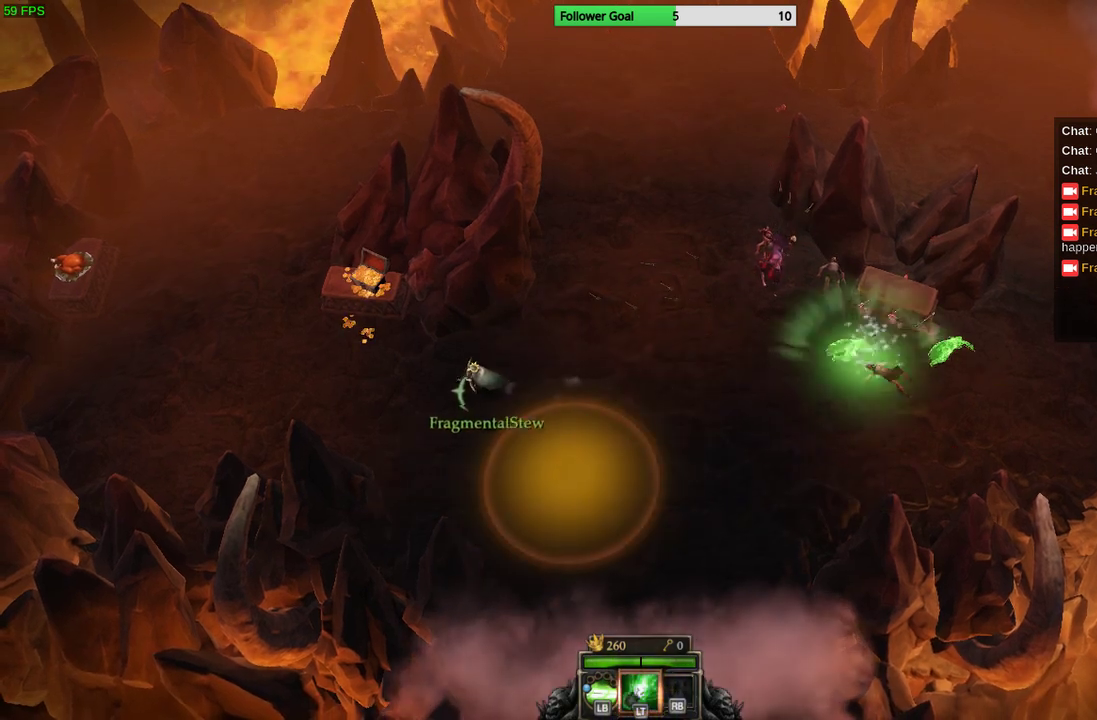
{"buttons": [], "left_stick": "up-left", "right_stick": "center", "events": [[267, "left_stick", "up-left"]]}
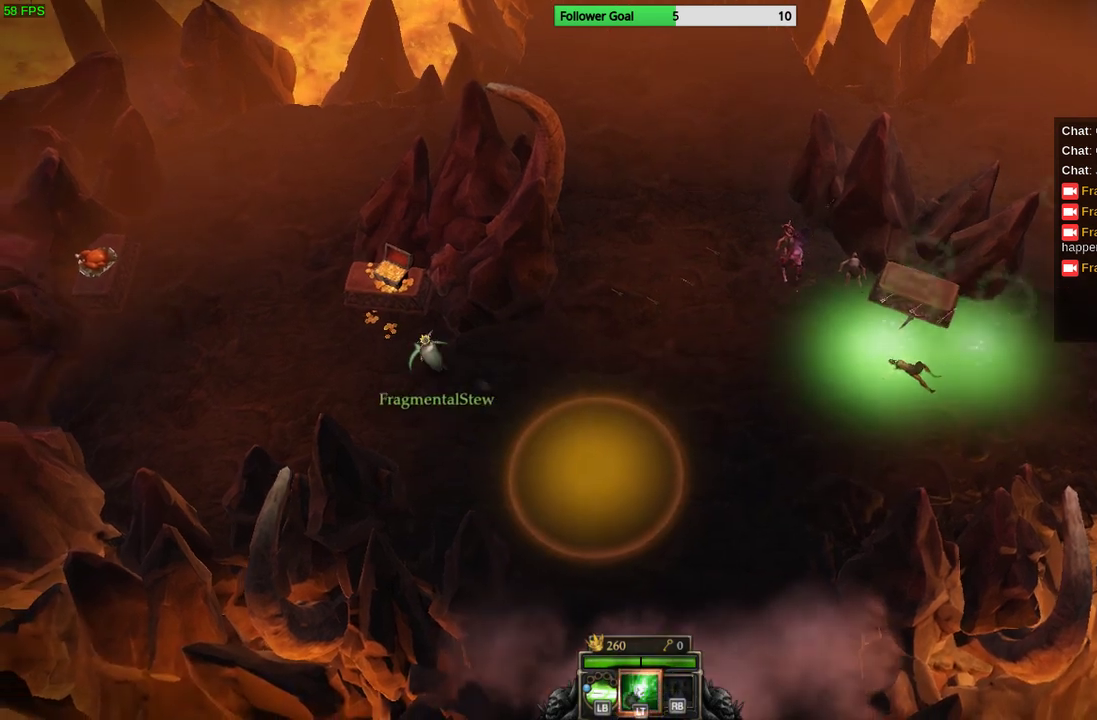
{"buttons": [], "left_stick": "up-left", "right_stick": "center", "events": []}
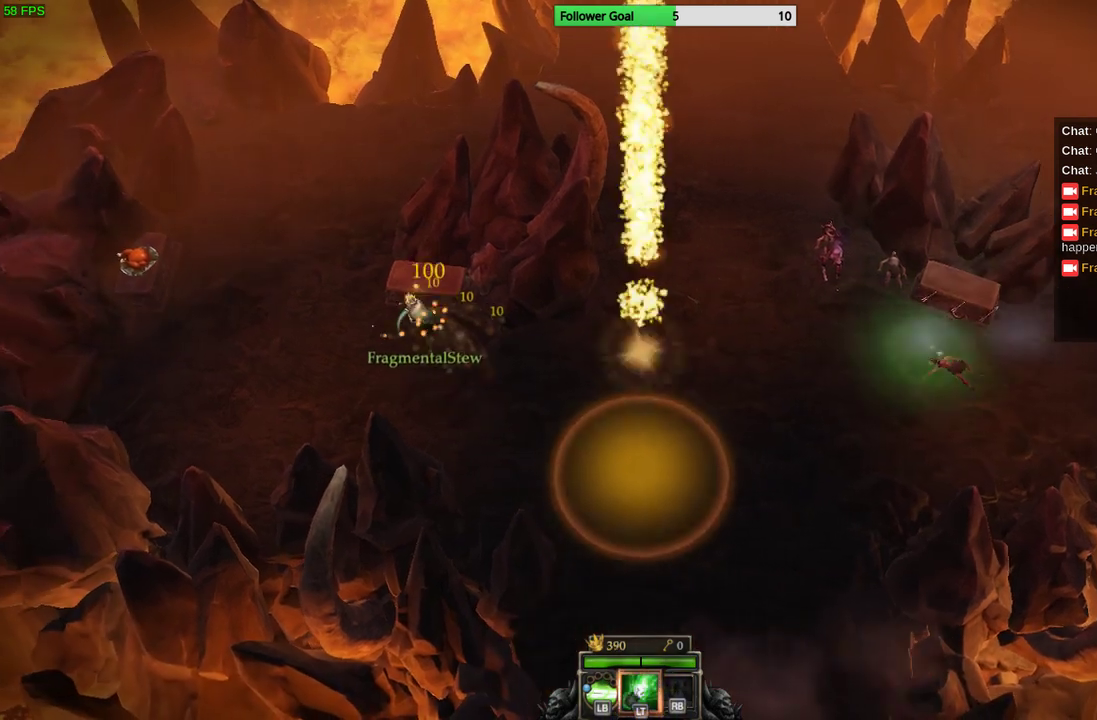
{"buttons": [], "left_stick": "down-right", "right_stick": "center", "events": [[100, "left_stick", "down-left"], [367, "left_stick", "down-right"]]}
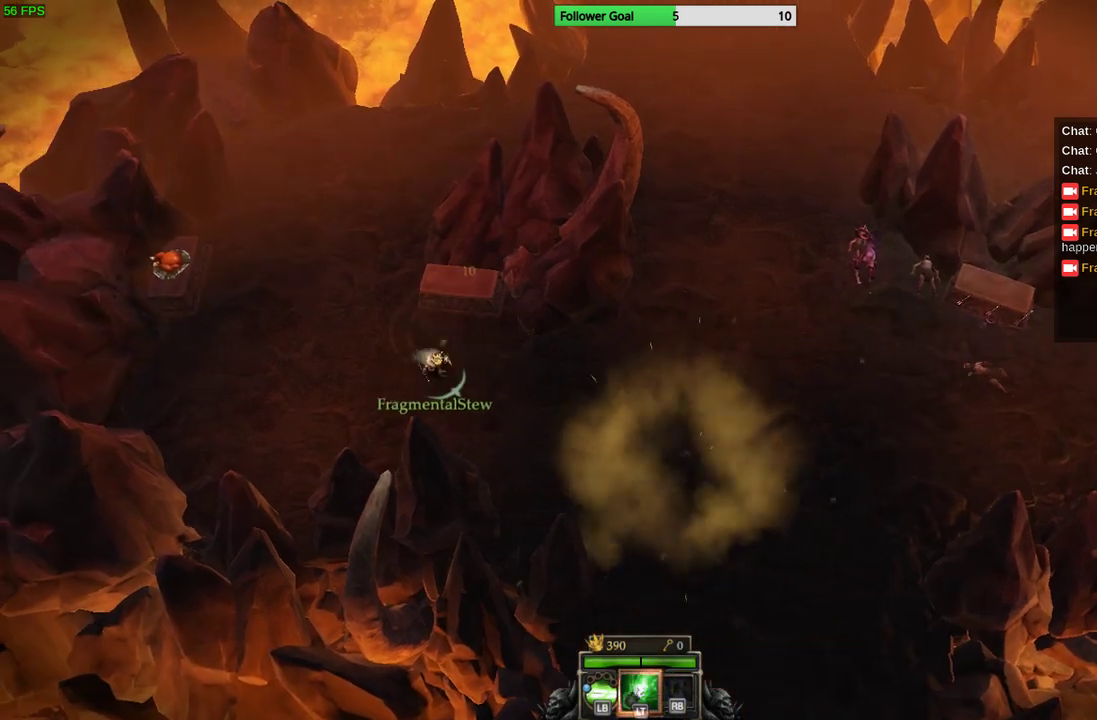
{"buttons": [], "left_stick": "right", "right_stick": "center", "events": [[400, "left_stick", "right"]]}
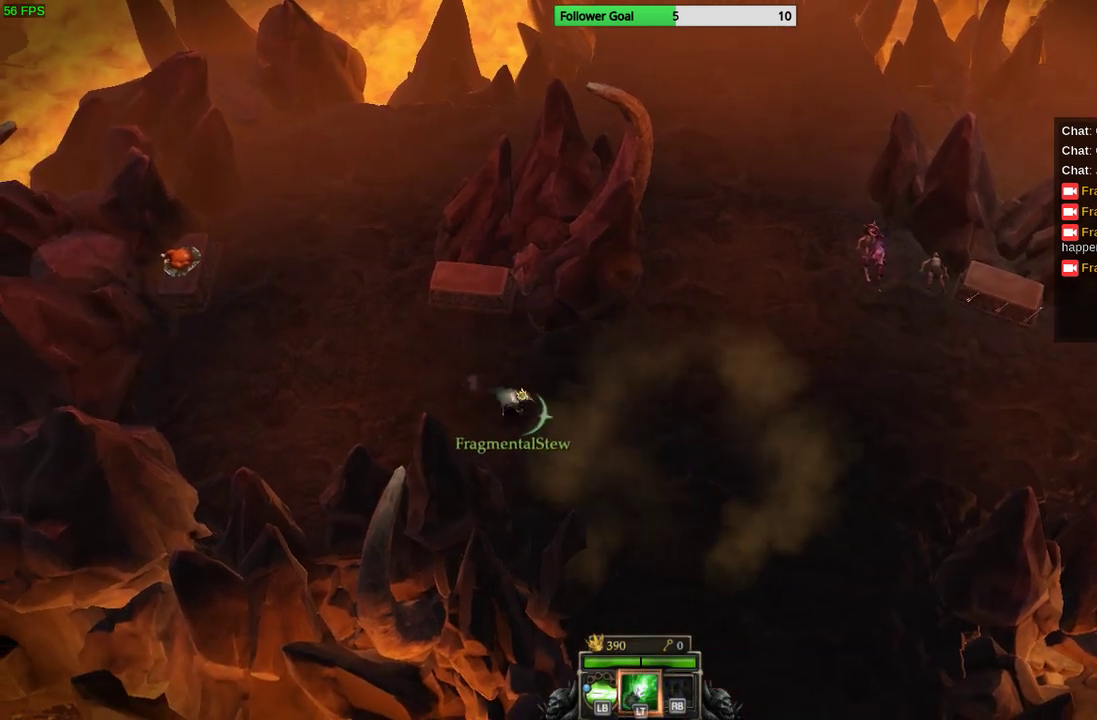
{"buttons": [], "left_stick": "up-right", "right_stick": "center", "events": [[433, "left_stick", "up-right"]]}
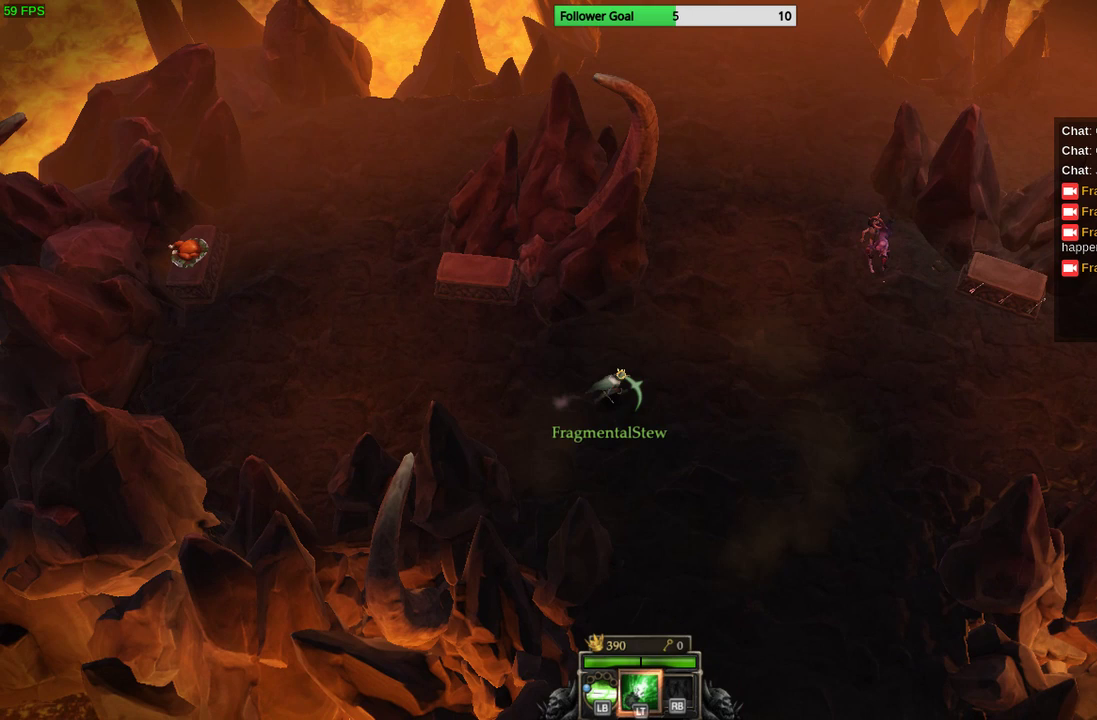
{"buttons": [], "left_stick": "up-right", "right_stick": "center", "events": []}
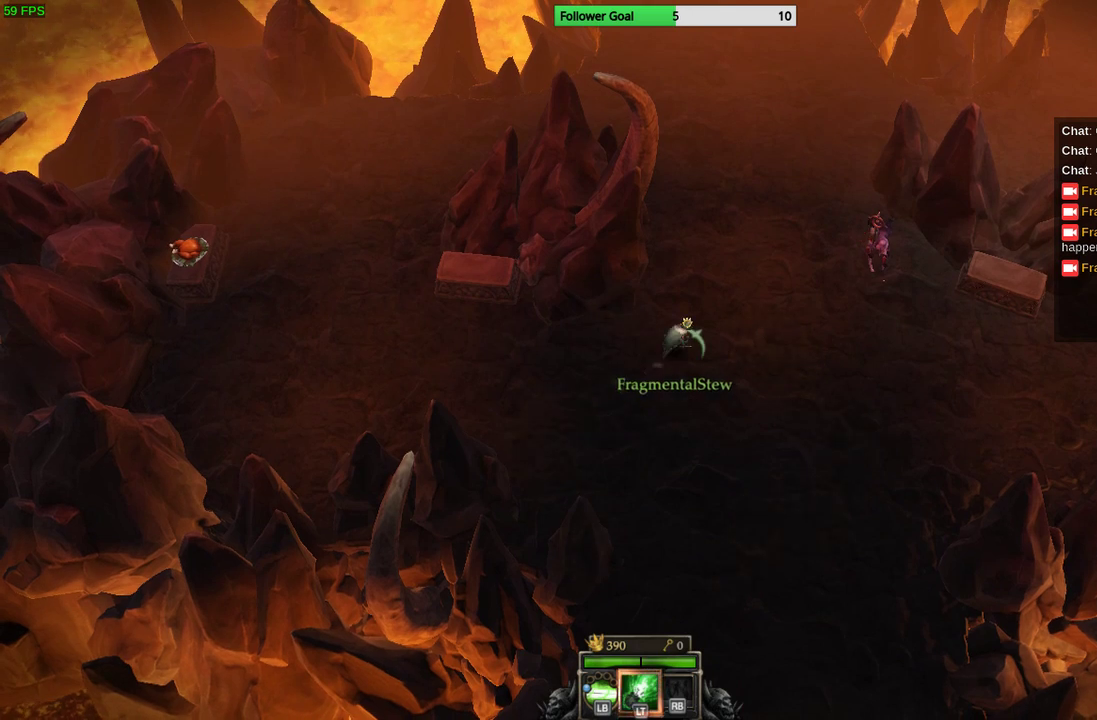
{"buttons": [], "left_stick": "up", "right_stick": "center", "events": [[233, "left_stick", "up"]]}
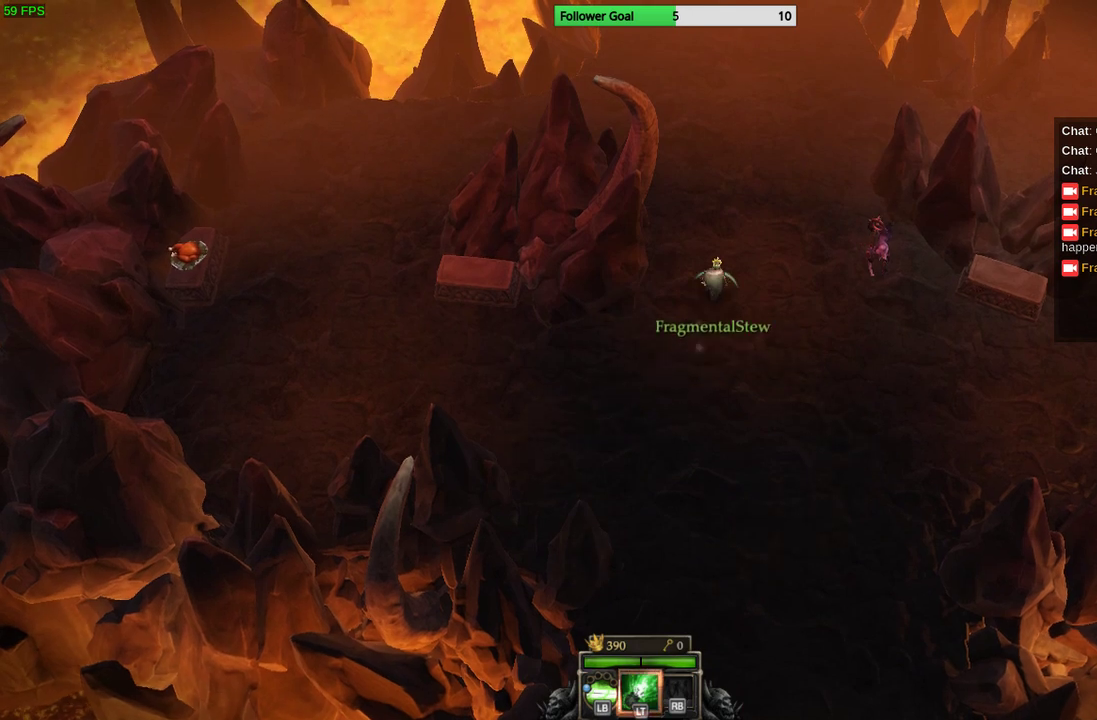
{"buttons": [], "left_stick": "up-right", "right_stick": "center", "events": [[100, "left_stick", "up-right"]]}
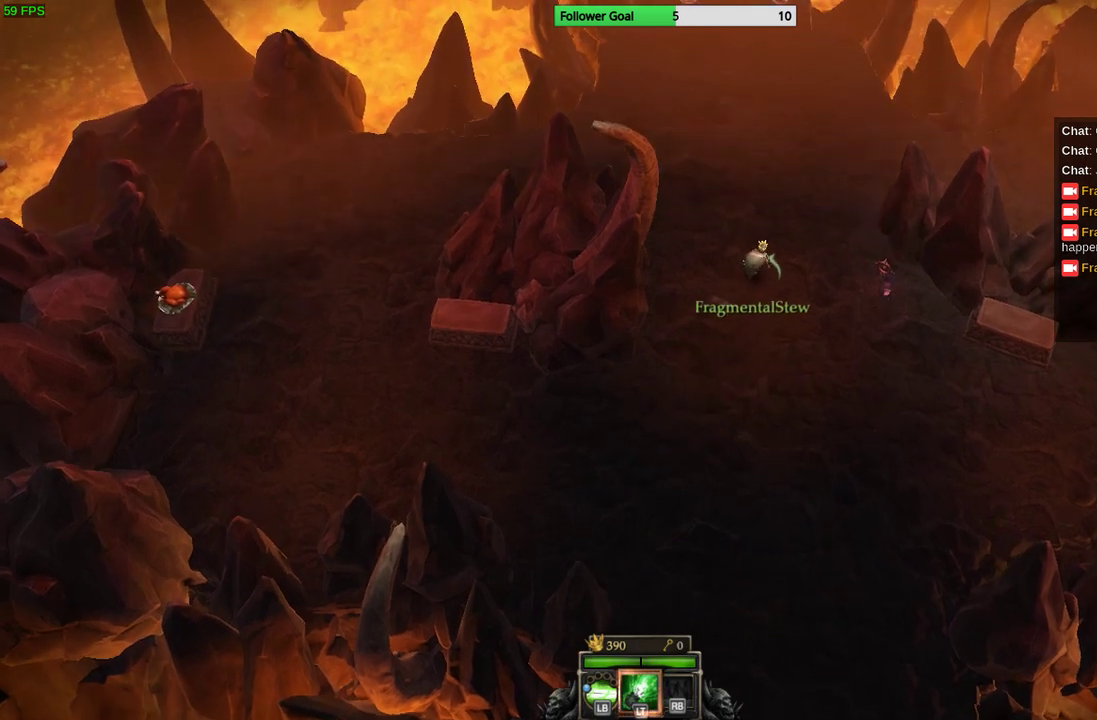
{"buttons": [], "left_stick": "up", "right_stick": "center", "events": [[400, "left_stick", "up"]]}
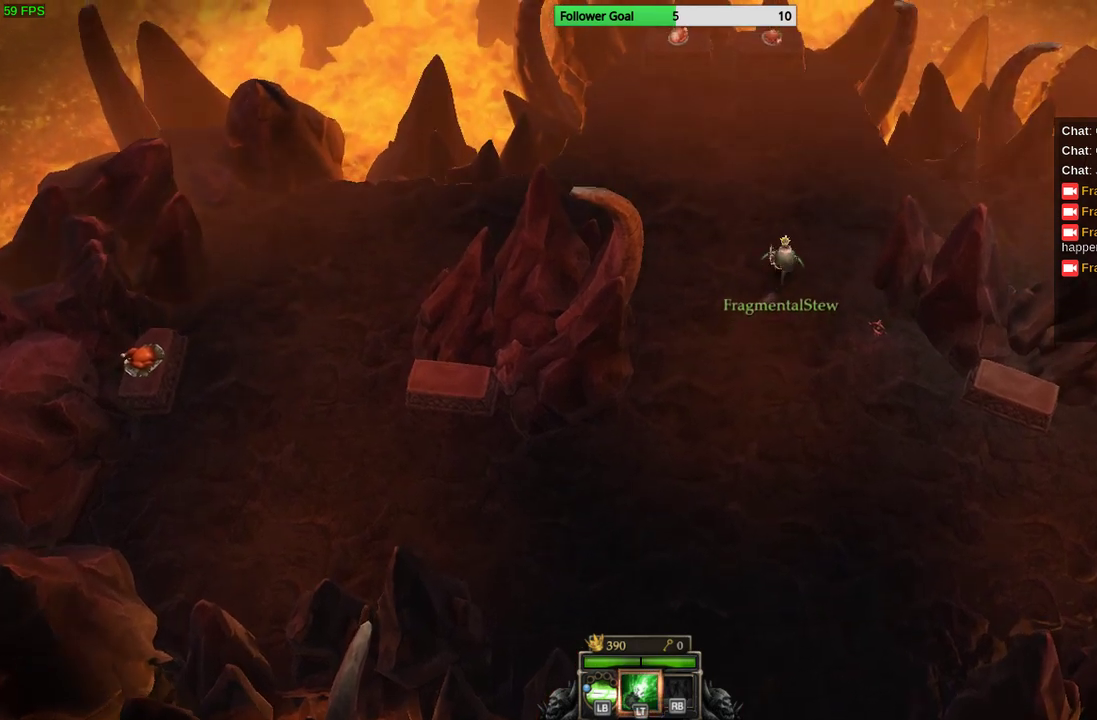
{"buttons": [], "left_stick": "up", "right_stick": "center", "events": []}
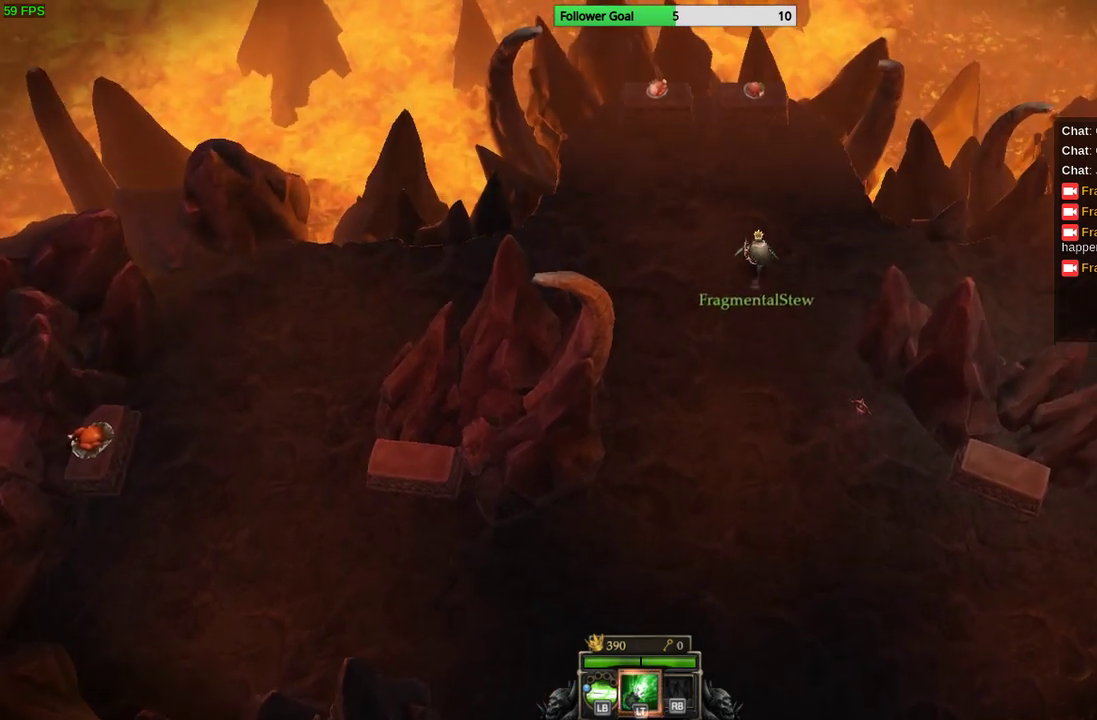
{"buttons": [], "left_stick": "down-right", "right_stick": "center", "events": [[400, "left_stick", "down-right"]]}
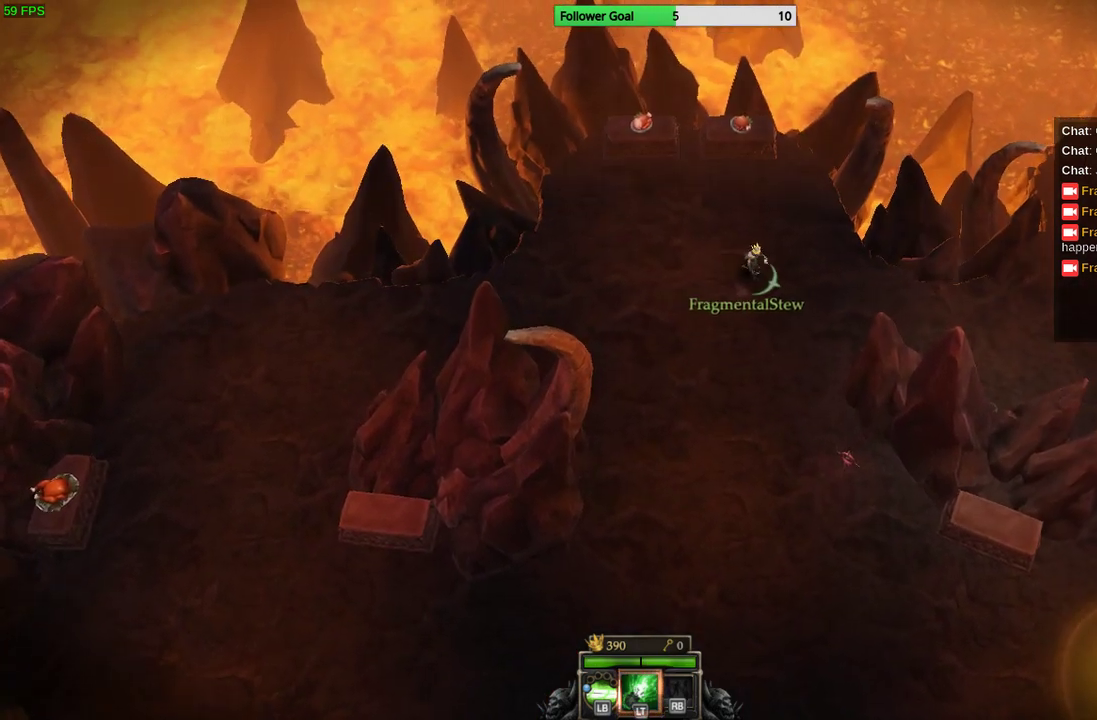
{"buttons": [], "left_stick": "down-right", "right_stick": "center", "events": []}
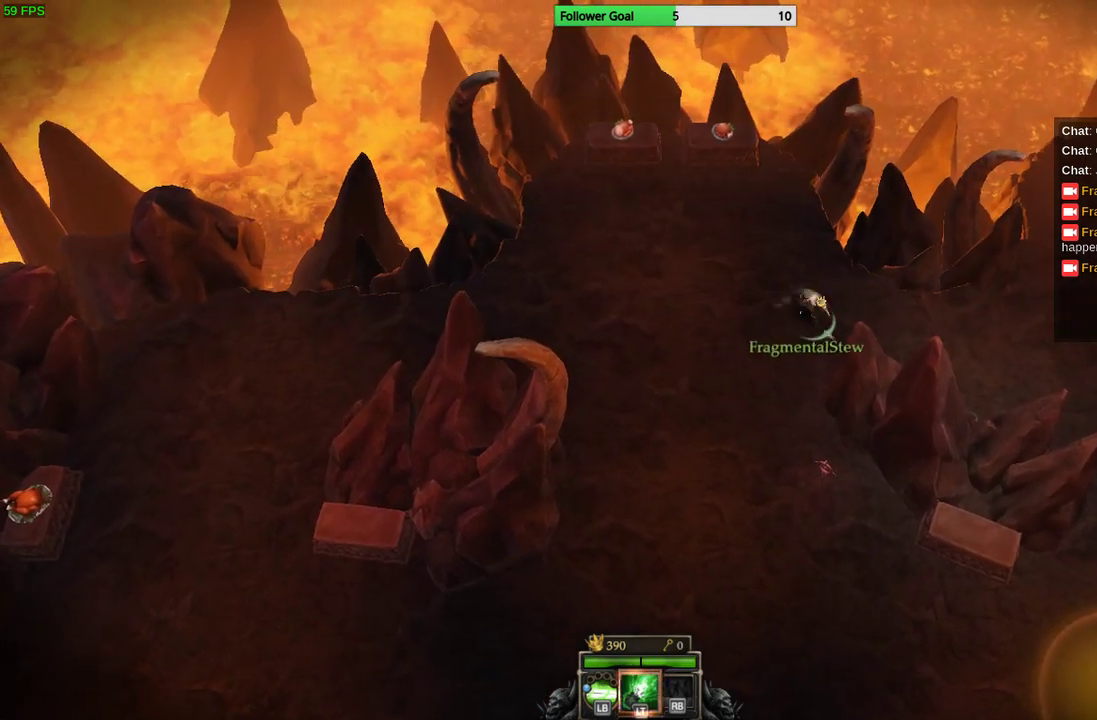
{"buttons": [], "left_stick": "down-left", "right_stick": "center", "events": [[67, "left_stick", "down-left"]]}
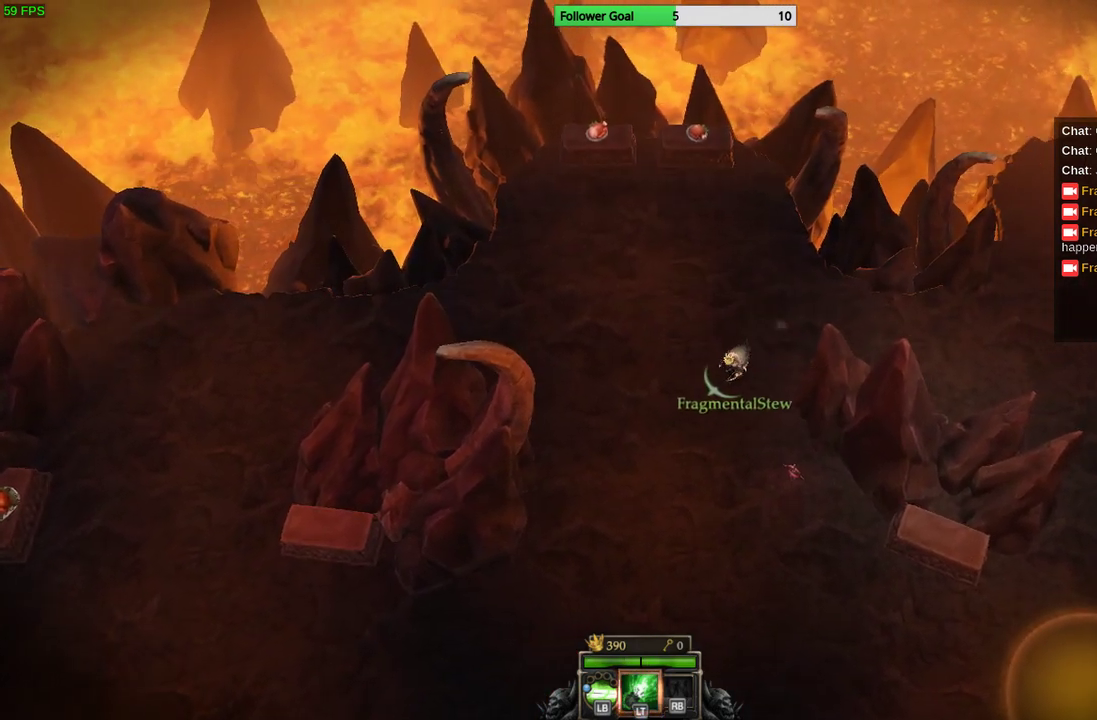
{"buttons": [], "left_stick": "down", "right_stick": "center", "events": [[300, "left_stick", "down"]]}
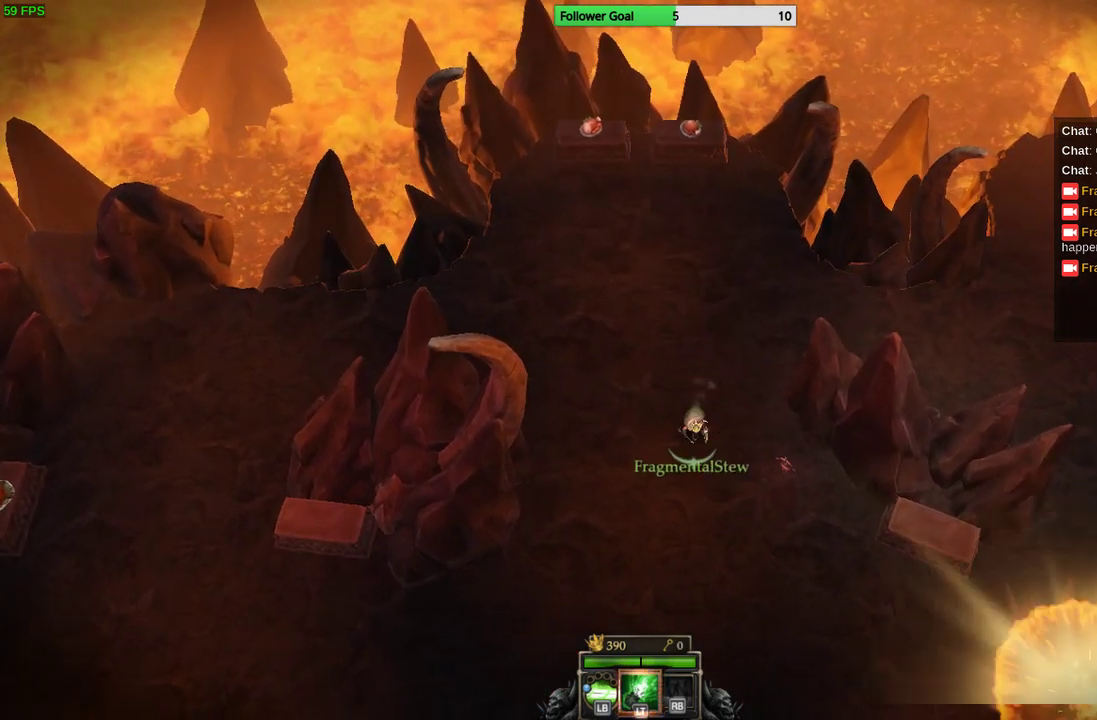
{"buttons": [], "left_stick": "down", "right_stick": "center", "events": []}
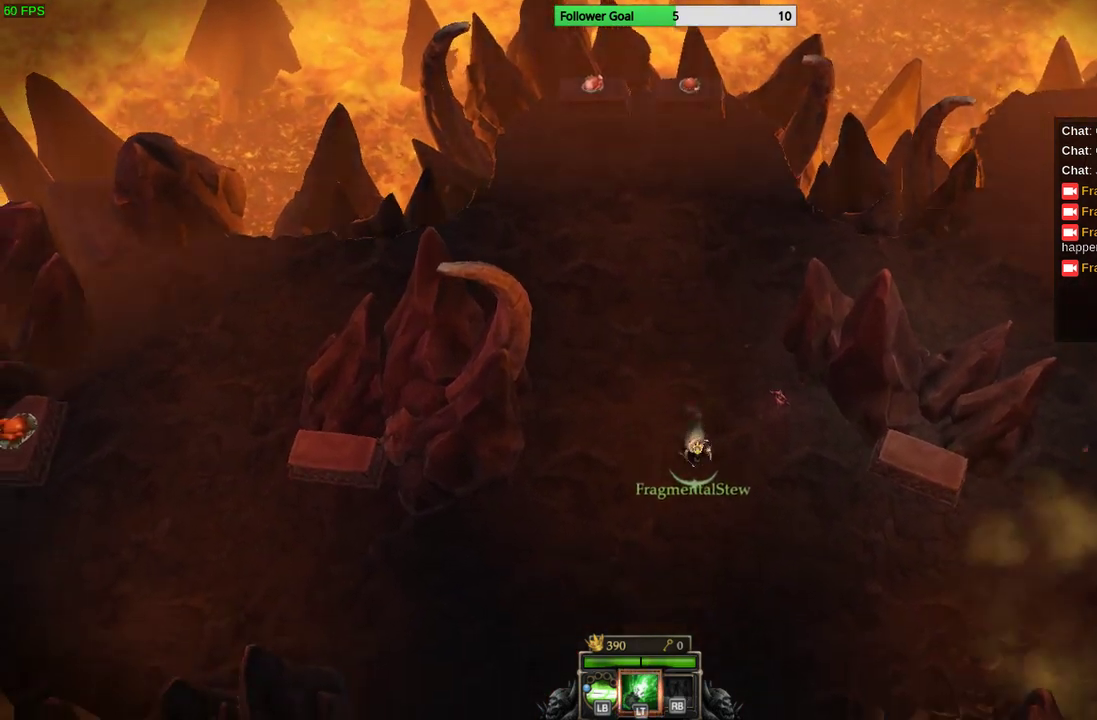
{"buttons": [], "left_stick": "down-right", "right_stick": "center", "events": [[167, "left_stick", "down-right"]]}